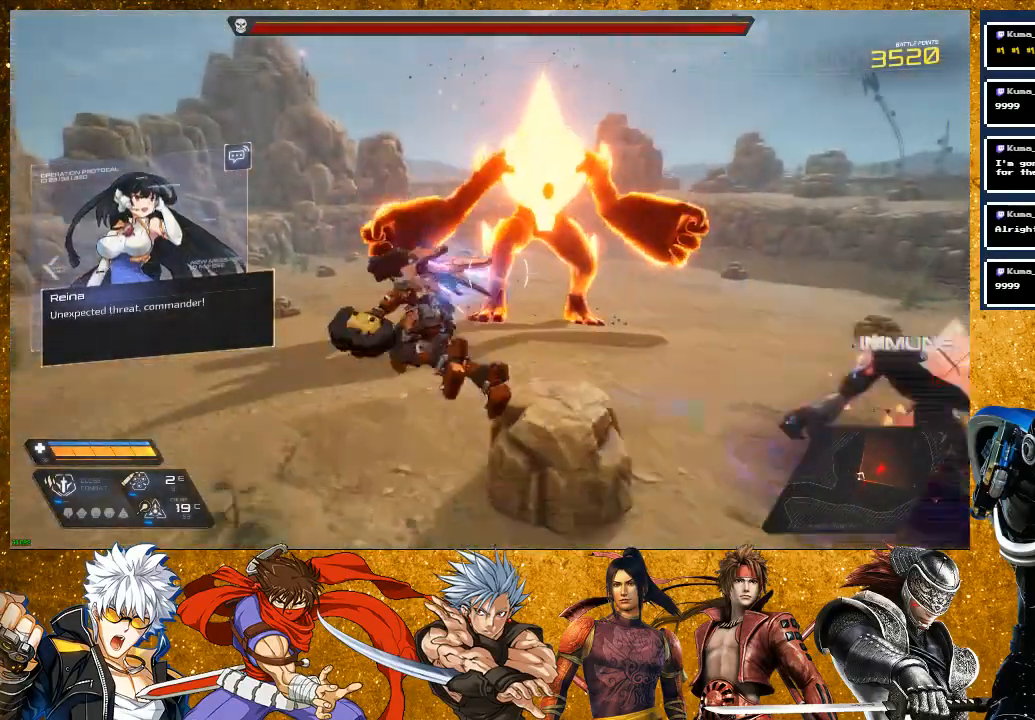
Gameplay with a controller (PlayStation layout); each line is a JSON object with the inputs held at the frame after it (dt_ms = milliseconds from this image to that frame). "events" lists button and stick changes between this image and that frame as [ms after this image, input, new state], when the widget could be followed in between.
{"dt_ms": 500, "buttons": [], "left_stick": "left", "right_stick": "right", "events": [[133, "left_stick", "left"], [383, "R2", "up"]]}
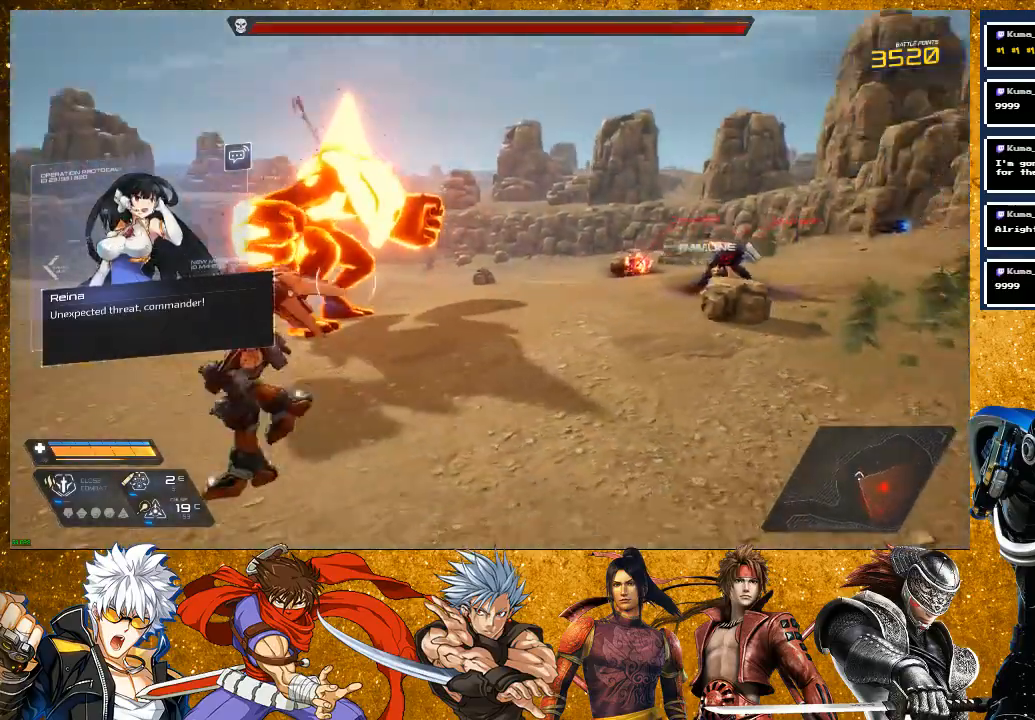
{"dt_ms": 500, "buttons": [], "left_stick": "left", "right_stick": "center", "events": [[50, "right_stick", "center"], [350, "right_stick", "right"], [467, "right_stick", "center"]]}
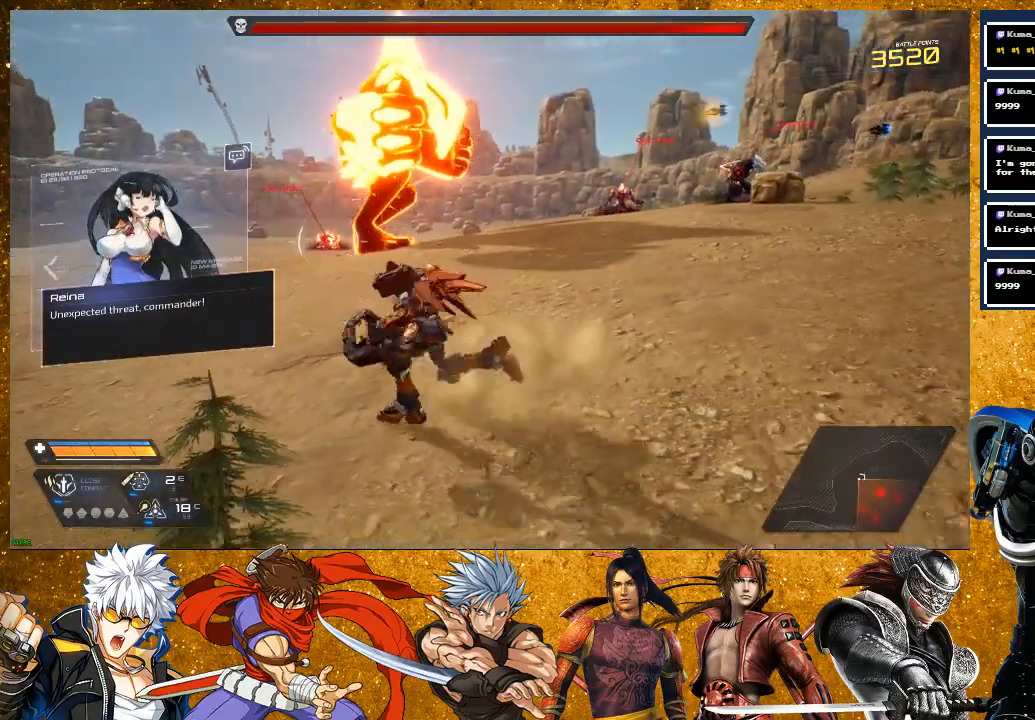
{"dt_ms": 500, "buttons": [], "left_stick": "up-left", "right_stick": "center", "events": [[100, "left_stick", "up-left"]]}
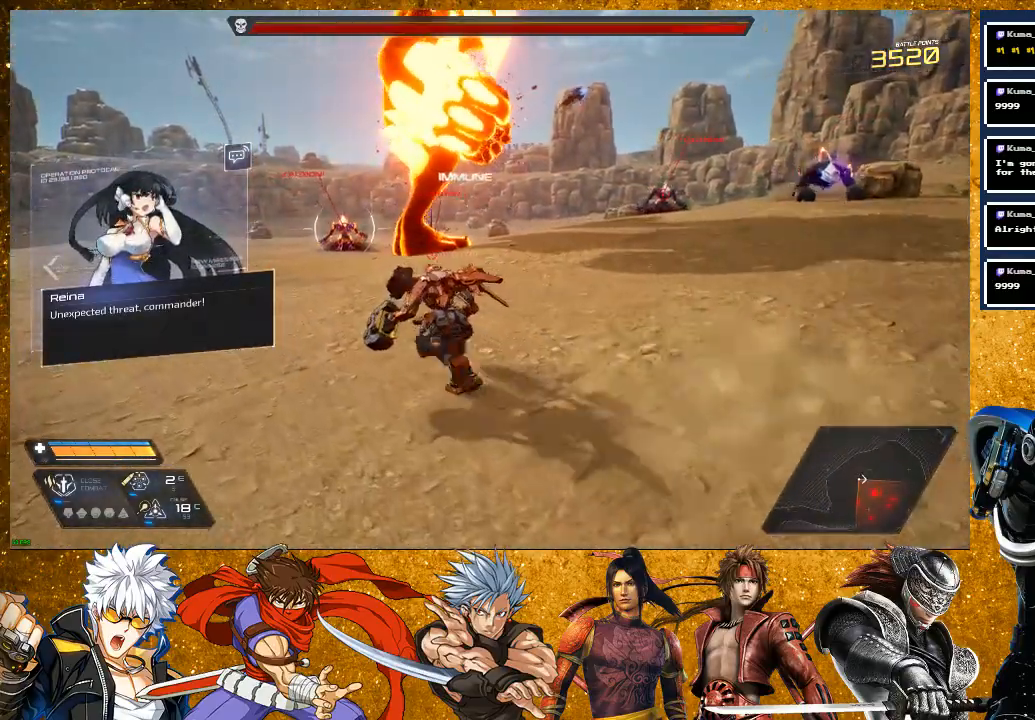
{"dt_ms": 500, "buttons": [], "left_stick": "left", "right_stick": "right", "events": [[333, "left_stick", "left"], [350, "right_stick", "right"]]}
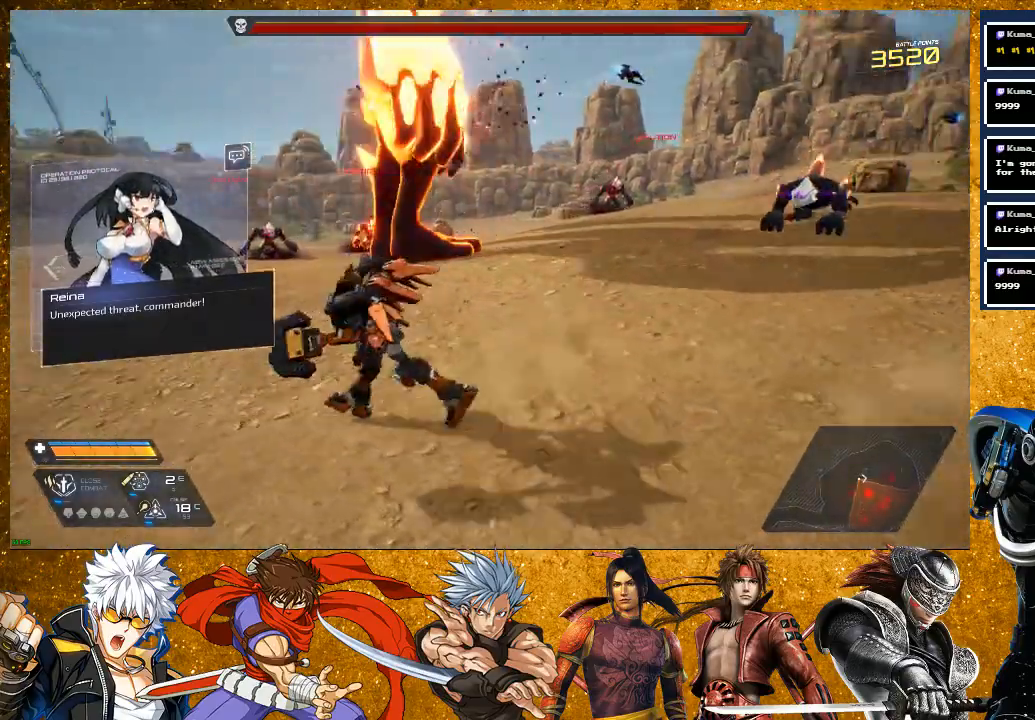
{"dt_ms": 500, "buttons": [], "left_stick": "up-left", "right_stick": "center", "events": [[183, "left_stick", "up-left"], [183, "right_stick", "center"]]}
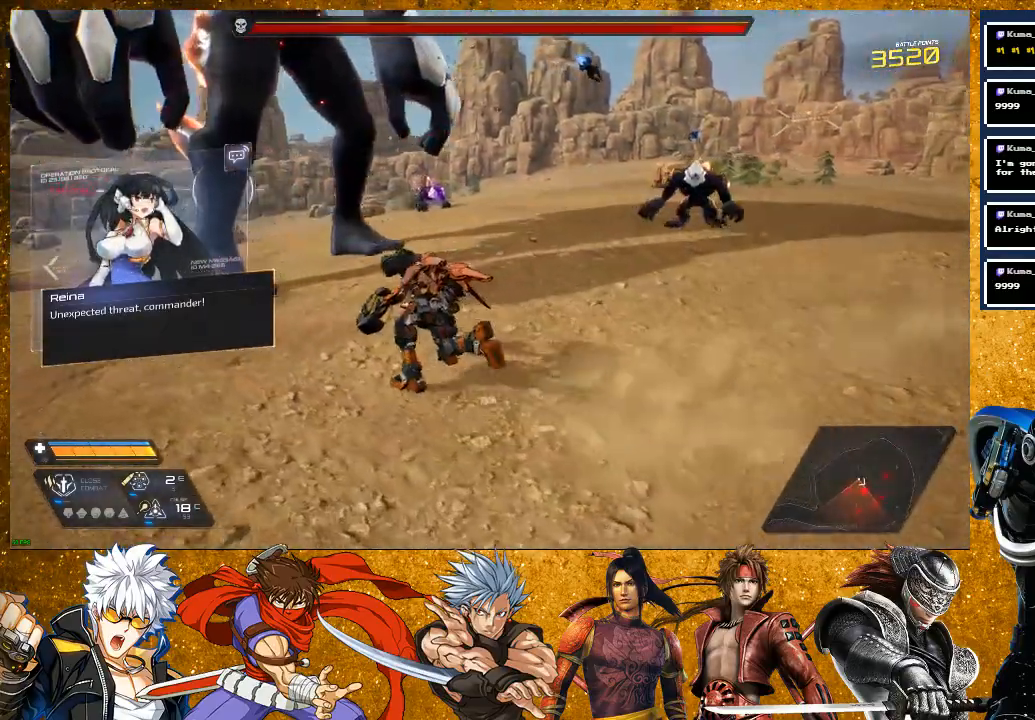
{"dt_ms": 500, "buttons": [], "left_stick": "left", "right_stick": "center", "events": [[83, "SQUARE", "down"], [183, "SQUARE", "up"], [300, "SQUARE", "down"], [367, "SQUARE", "up"], [400, "left_stick", "left"]]}
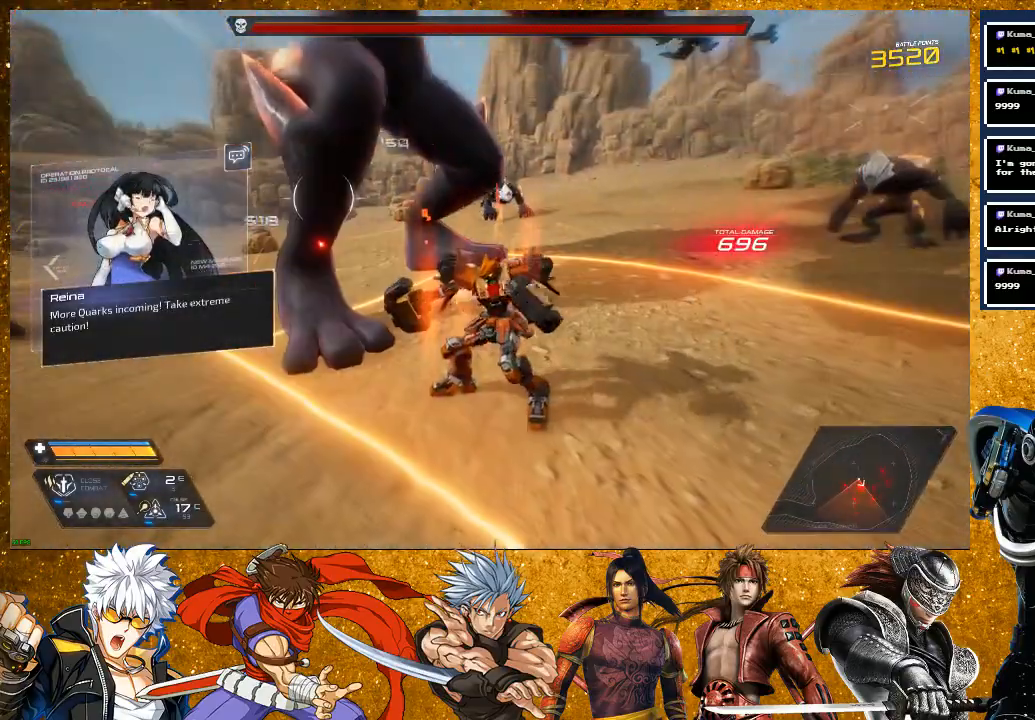
{"dt_ms": 500, "buttons": ["R2"], "left_stick": "down-right", "right_stick": "right", "events": [[17, "left_stick", "down-left"], [83, "right_stick", "right"], [133, "R2", "down"], [333, "left_stick", "down"], [483, "left_stick", "down-right"]]}
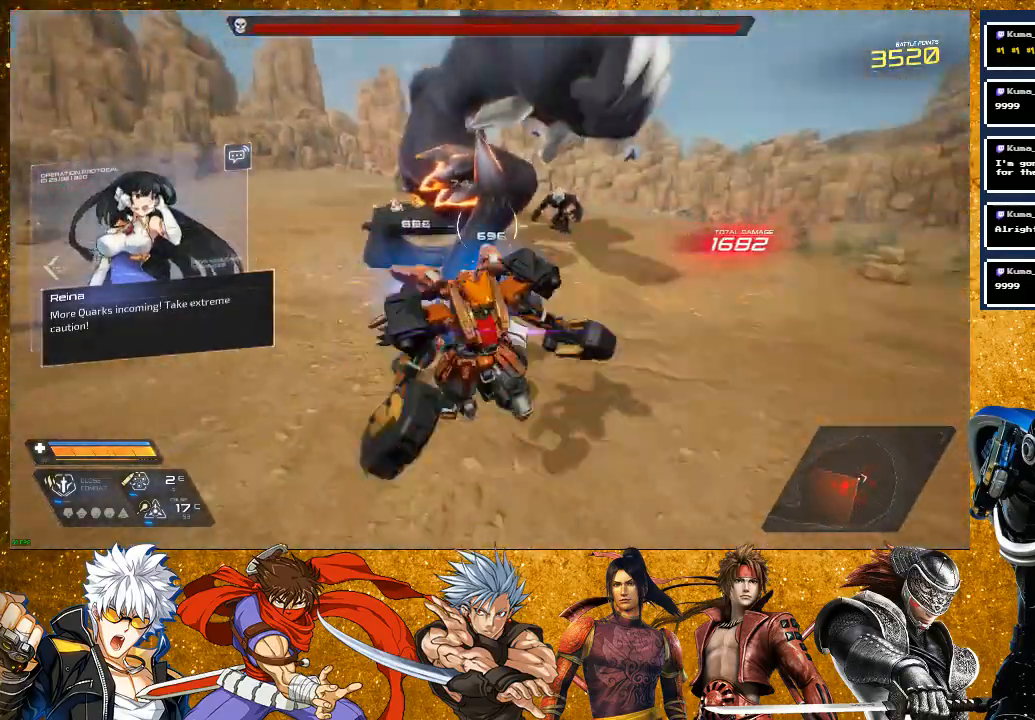
{"dt_ms": 500, "buttons": [], "left_stick": "right", "right_stick": "center", "events": [[83, "R2", "up"], [150, "left_stick", "up-right"], [233, "right_stick", "center"], [250, "left_stick", "up"], [367, "left_stick", "center"], [433, "left_stick", "right"]]}
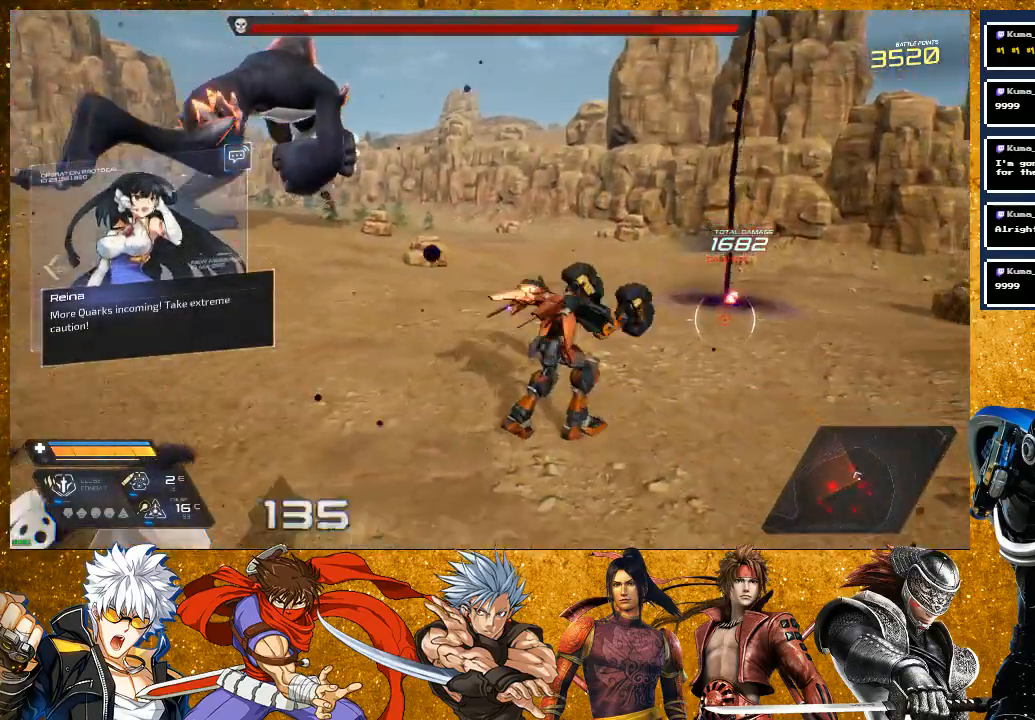
{"dt_ms": 500, "buttons": ["R2"], "left_stick": "up", "right_stick": "center", "events": [[83, "left_stick", "up"], [283, "R2", "down"]]}
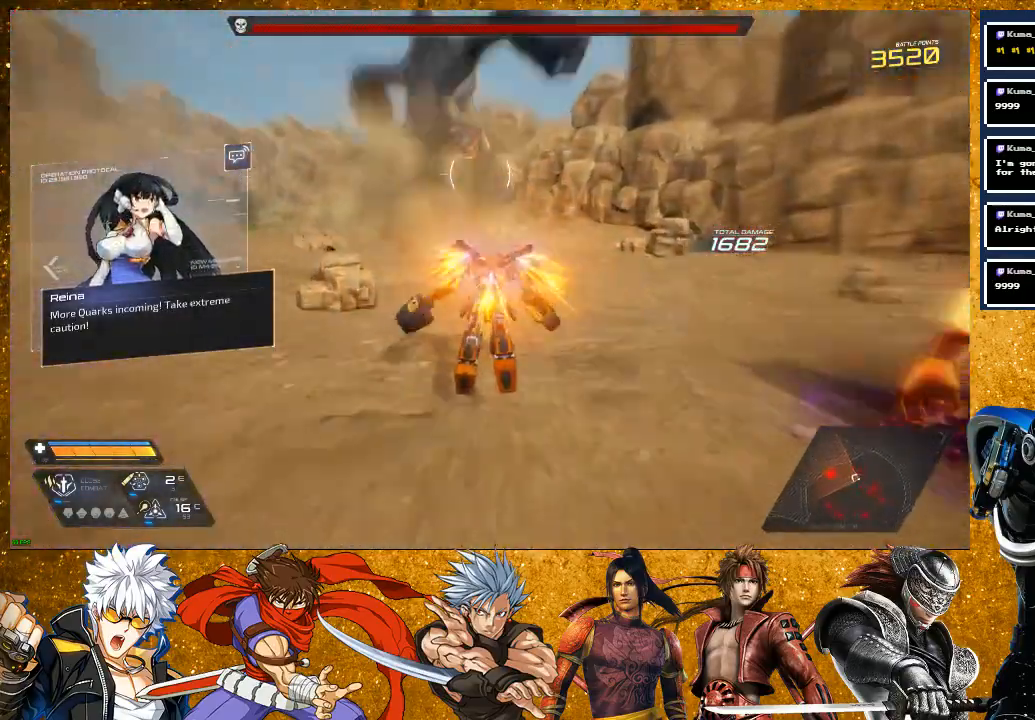
{"dt_ms": 500, "buttons": [], "left_stick": "up-left", "right_stick": "center", "events": [[350, "left_stick", "up-left"], [367, "R2", "up"], [417, "SQUARE", "down"], [483, "SQUARE", "up"]]}
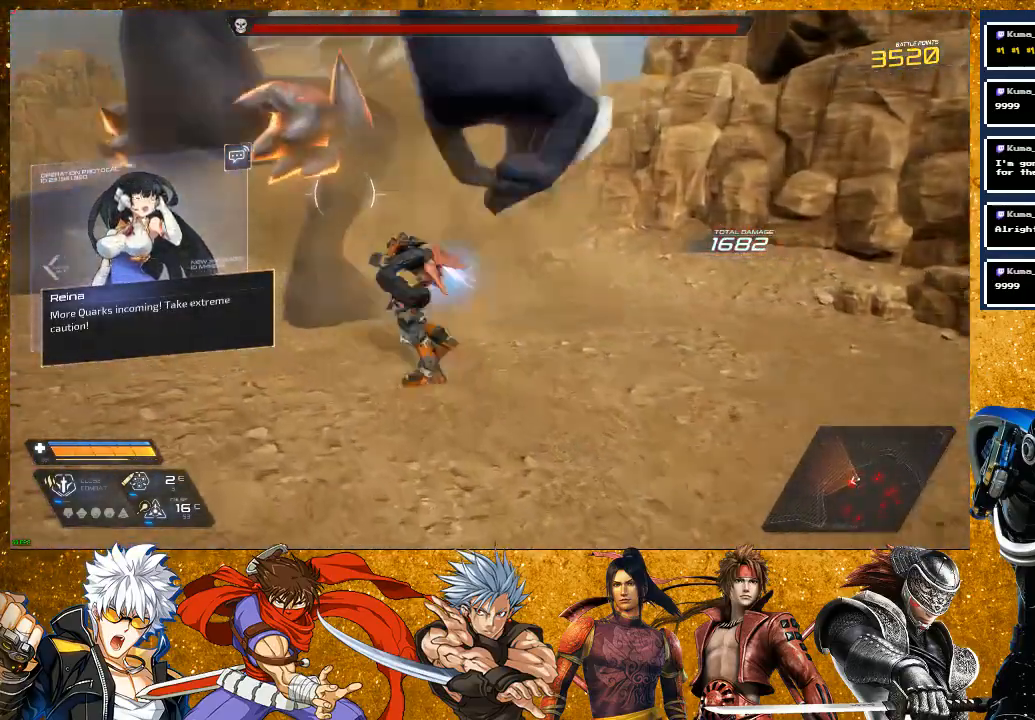
{"dt_ms": 500, "buttons": ["SQUARE"], "left_stick": "left", "right_stick": "center", "events": [[83, "SQUARE", "down"], [183, "SQUARE", "up"], [283, "SQUARE", "down"], [383, "left_stick", "left"]]}
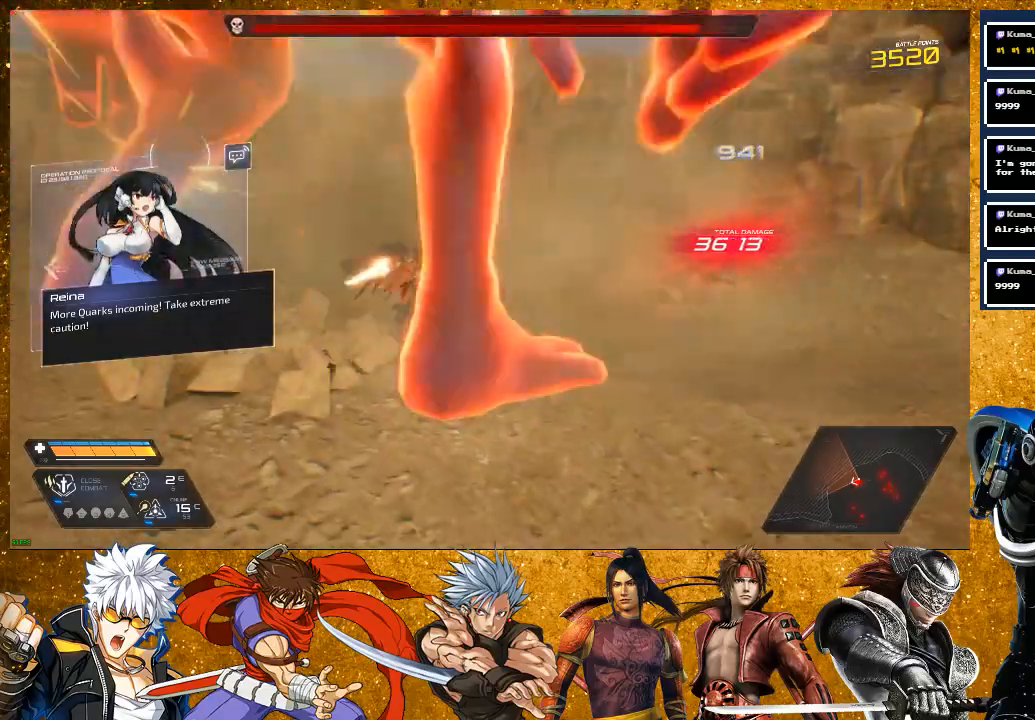
{"dt_ms": 500, "buttons": [], "left_stick": "center", "right_stick": "center", "events": [[83, "SQUARE", "up"], [83, "left_stick", "up-left"], [167, "SQUARE", "down"], [283, "SQUARE", "up"], [350, "left_stick", "center"]]}
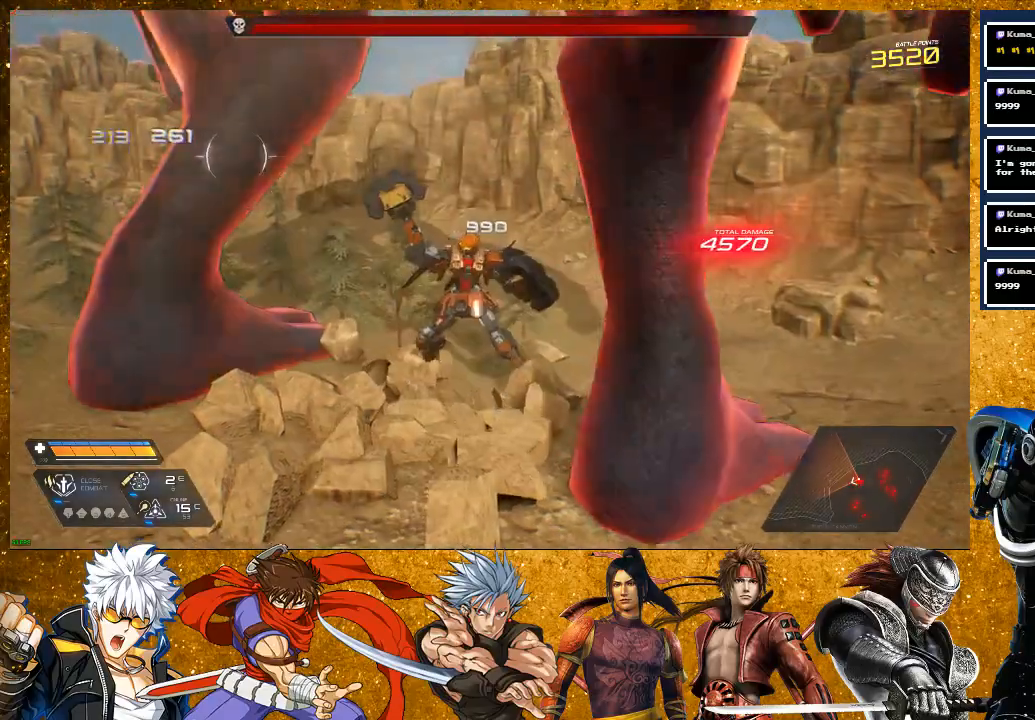
{"dt_ms": 500, "buttons": ["SQUARE"], "left_stick": "down-left", "right_stick": "center", "events": [[17, "SQUARE", "down"], [50, "left_stick", "down"], [100, "SQUARE", "up"], [100, "left_stick", "down-left"], [183, "SQUARE", "down"], [283, "SQUARE", "up"], [333, "SQUARE", "down"]]}
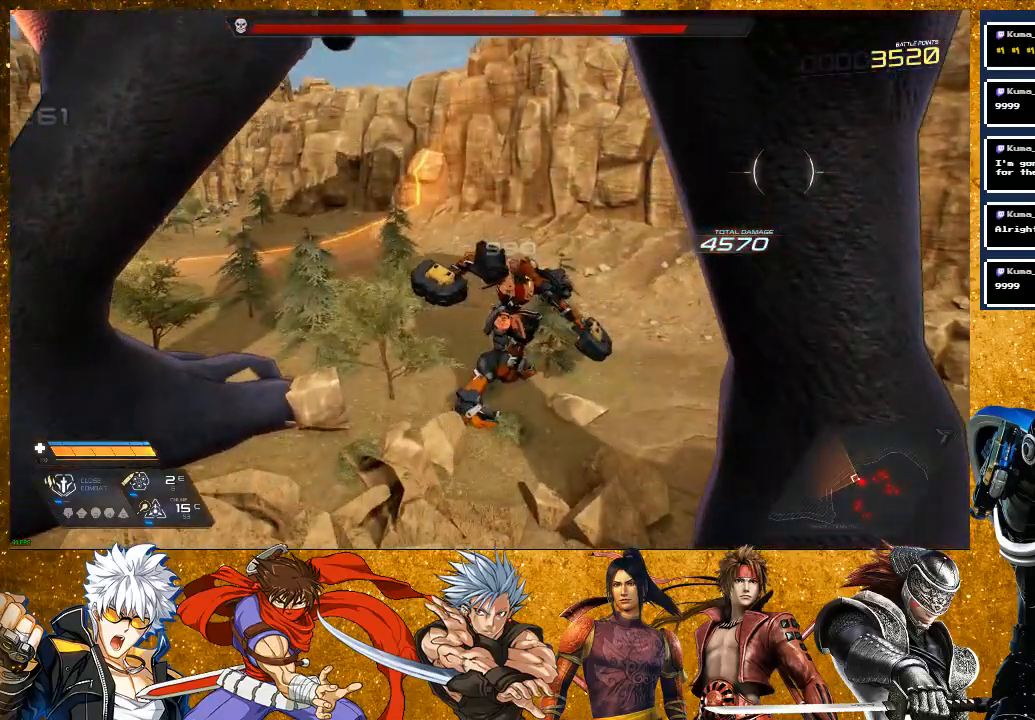
{"dt_ms": 500, "buttons": ["SQUARE"], "left_stick": "left", "right_stick": "center", "events": [[17, "R2", "down"], [217, "R2", "up"], [283, "left_stick", "down"], [500, "left_stick", "left"]]}
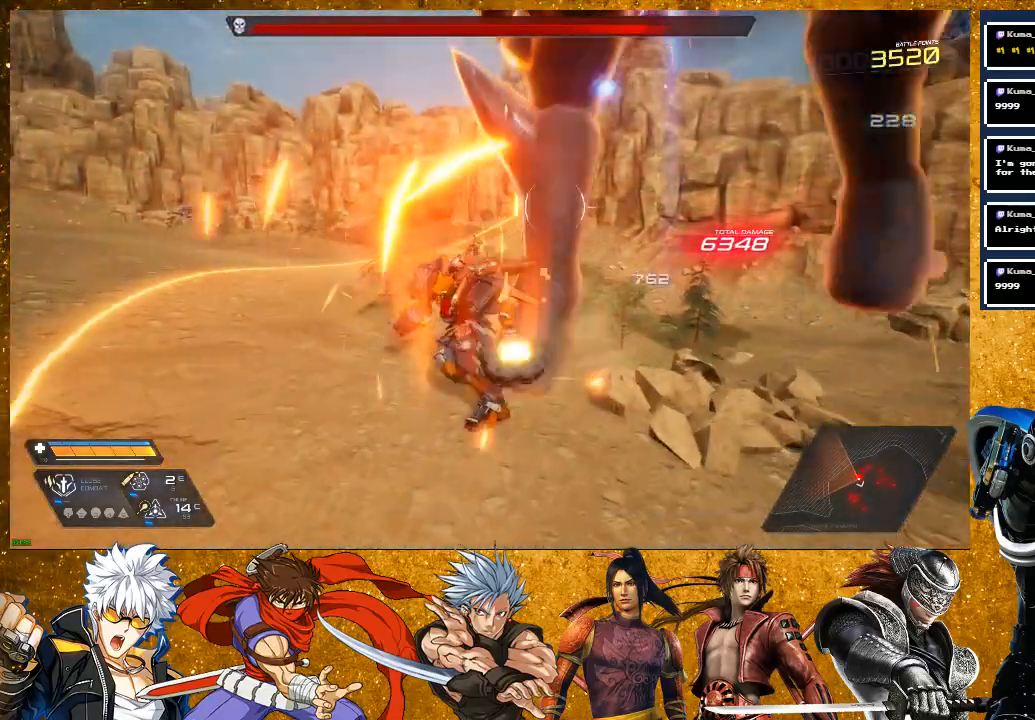
{"dt_ms": 500, "buttons": ["SQUARE"], "left_stick": "left", "right_stick": "center", "events": [[183, "R2", "down"], [500, "R2", "up"]]}
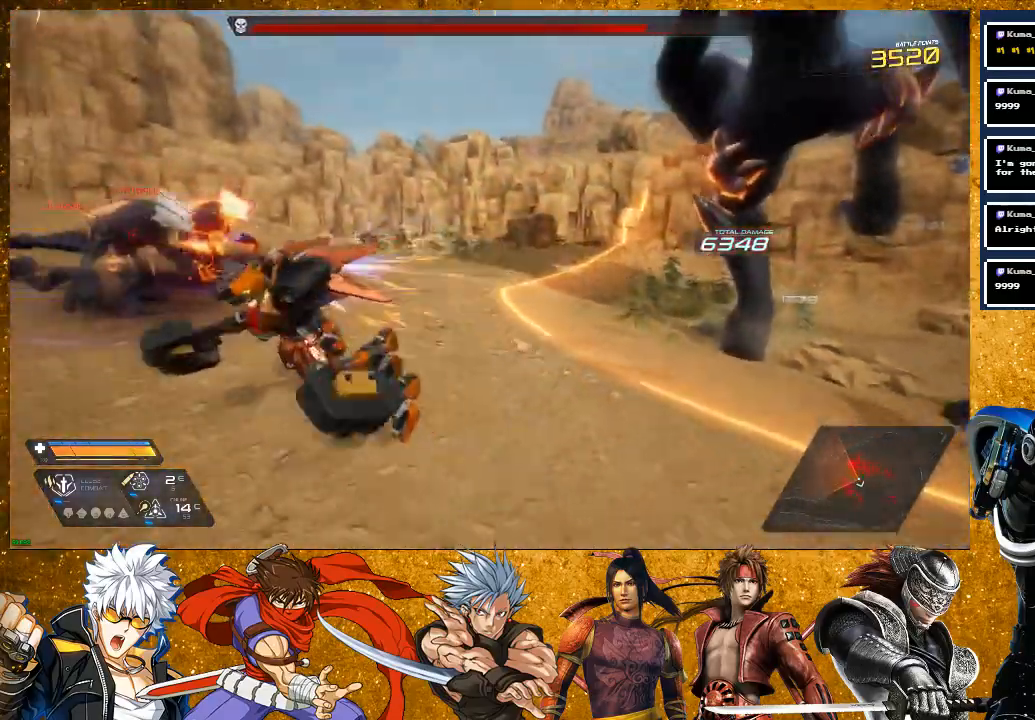
{"dt_ms": 500, "buttons": [], "left_stick": "up", "right_stick": "center", "events": [[33, "right_stick", "down-right"], [133, "right_stick", "right"], [200, "left_stick", "up"], [350, "right_stick", "center"], [367, "SQUARE", "up"]]}
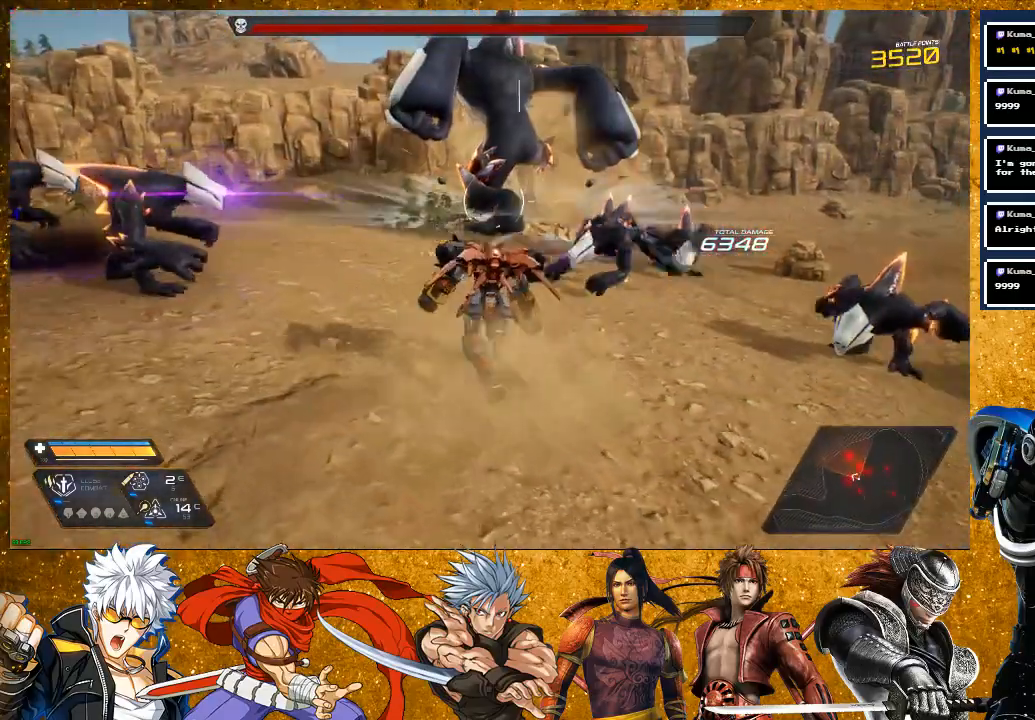
{"dt_ms": 500, "buttons": ["SQUARE"], "left_stick": "up", "right_stick": "center", "events": [[167, "R2", "down"], [383, "R2", "up"], [433, "SQUARE", "down"]]}
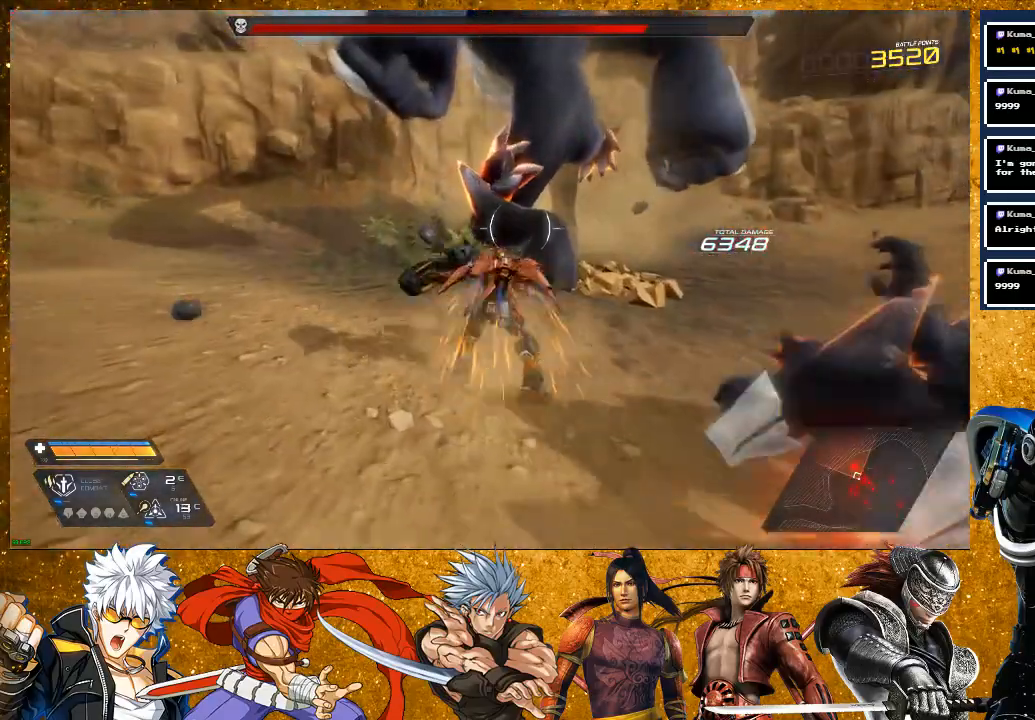
{"dt_ms": 500, "buttons": [], "left_stick": "up", "right_stick": "center", "events": [[33, "SQUARE", "up"], [133, "SQUARE", "down"], [217, "SQUARE", "up"], [350, "SQUARE", "down"], [433, "SQUARE", "up"]]}
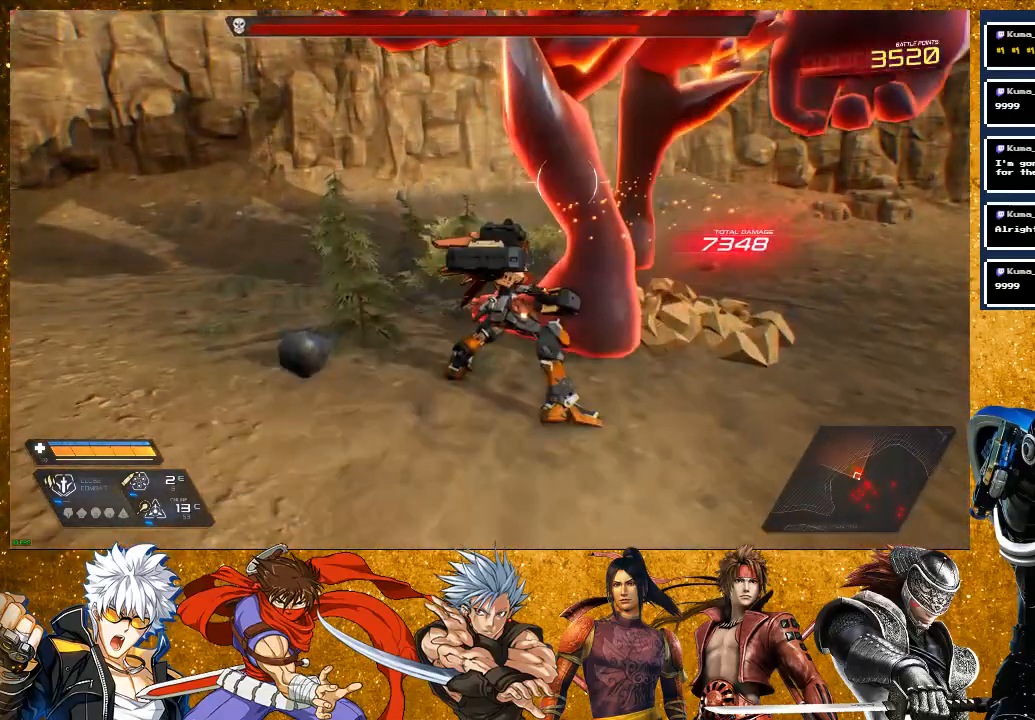
{"dt_ms": 500, "buttons": ["SQUARE"], "left_stick": "up-right", "right_stick": "center", "events": [[33, "SQUARE", "down"], [83, "left_stick", "up-right"]]}
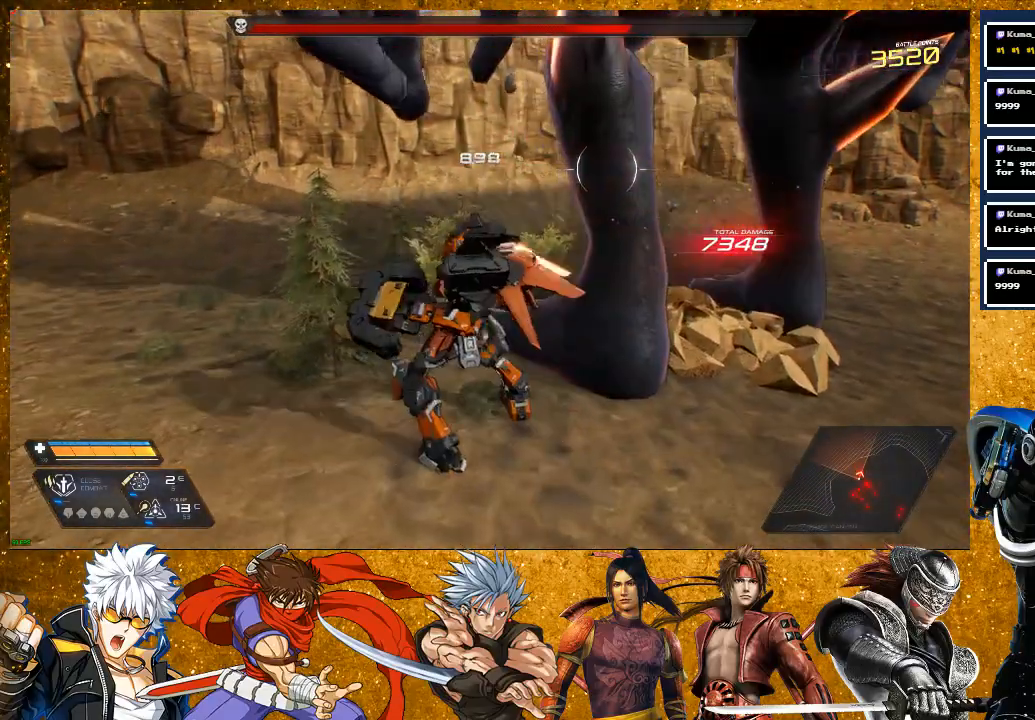
{"dt_ms": 1000, "buttons": [], "left_stick": "up-right", "right_stick": "center"}
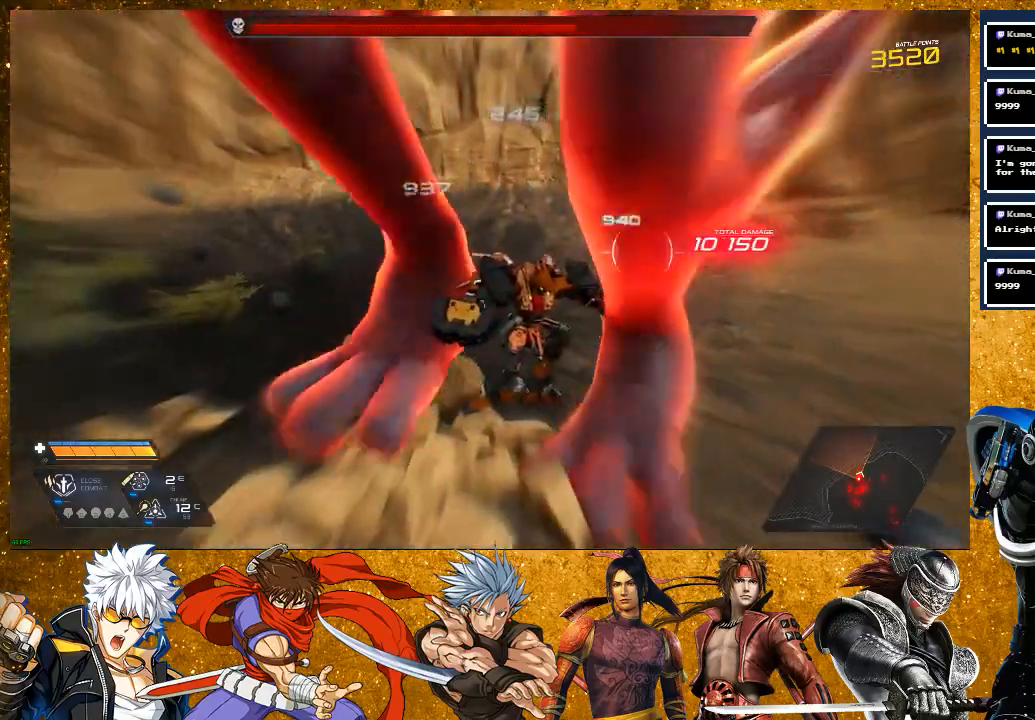
{"dt_ms": 500, "buttons": [], "left_stick": "down-right", "right_stick": "center", "events": [[33, "left_stick", "right"], [117, "SQUARE", "down"], [200, "SQUARE", "up"], [300, "SQUARE", "down"], [417, "SQUARE", "up"], [450, "left_stick", "down-right"]]}
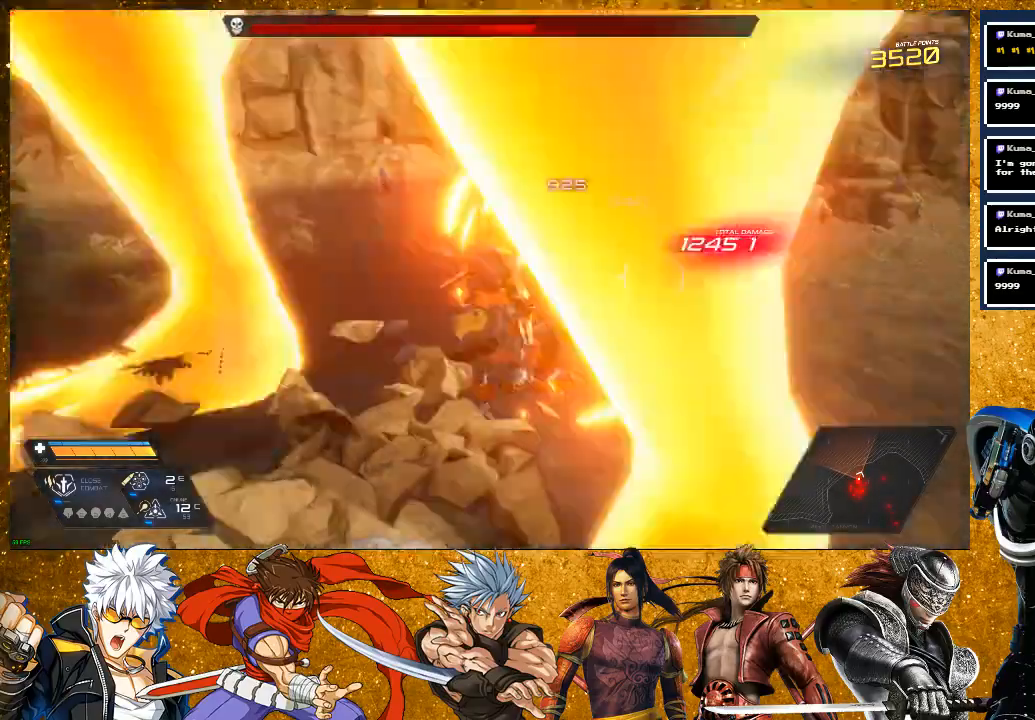
{"dt_ms": 500, "buttons": ["R2"], "left_stick": "down", "right_stick": "left", "events": [[67, "right_stick", "left"], [200, "R2", "down"], [400, "left_stick", "down"]]}
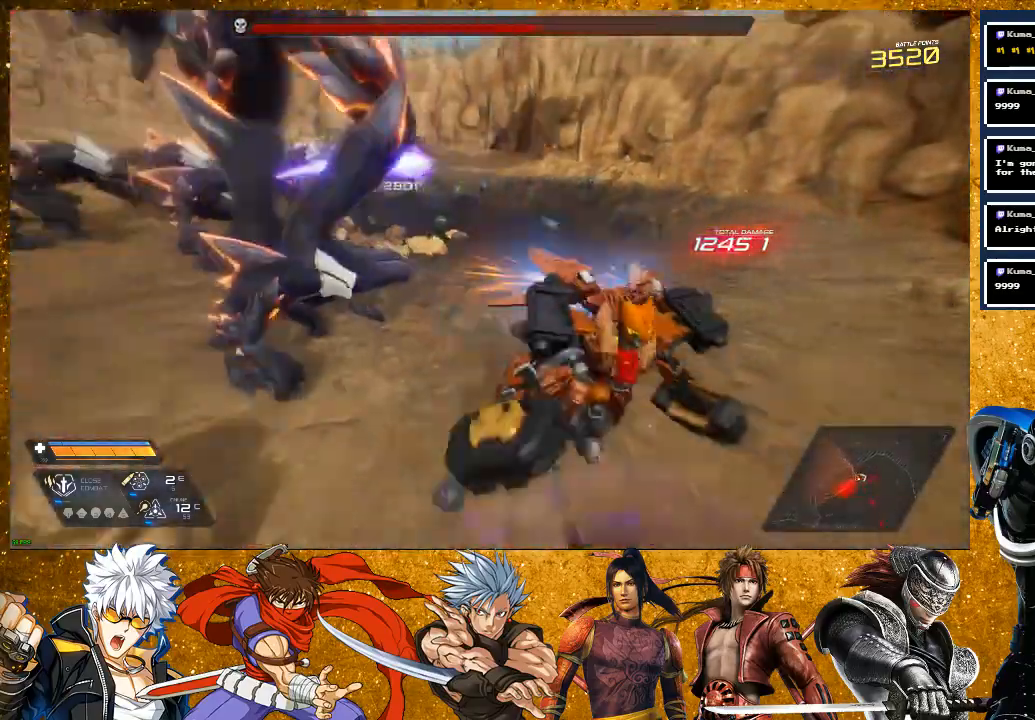
{"dt_ms": 500, "buttons": [], "left_stick": "up", "right_stick": "center", "events": [[133, "R2", "up"], [233, "right_stick", "center"], [367, "left_stick", "right"], [417, "left_stick", "up"]]}
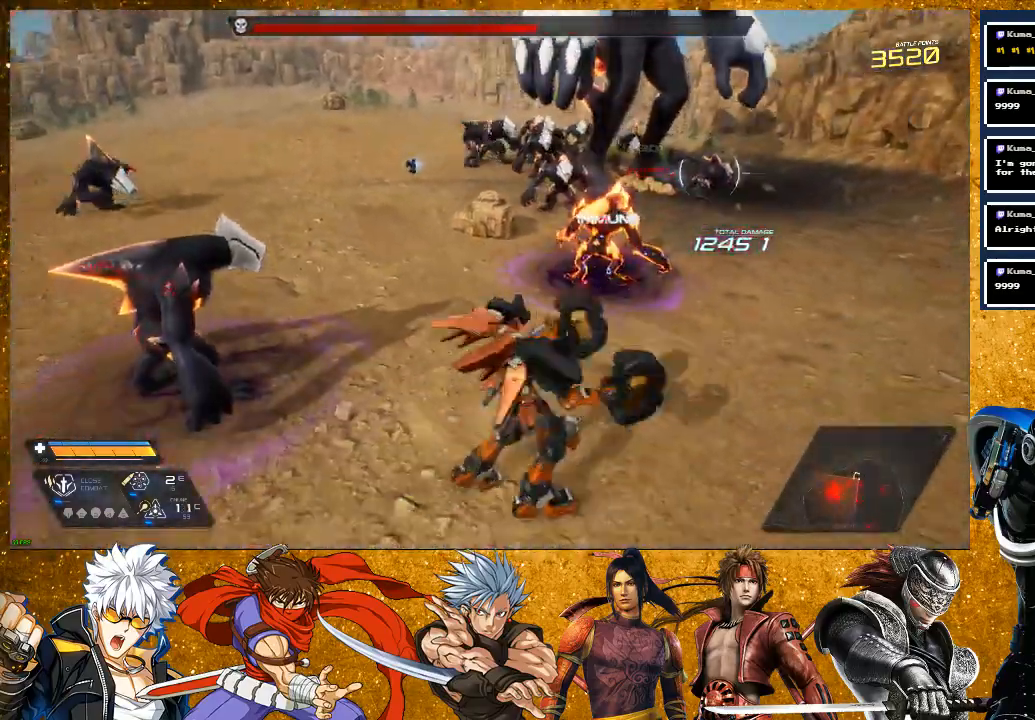
{"dt_ms": 500, "buttons": ["TRIANGLE"], "left_stick": "up-left", "right_stick": "center", "events": [[17, "right_stick", "right"], [100, "right_stick", "center"], [233, "TRIANGLE", "down"], [317, "TRIANGLE", "up"], [367, "TRIANGLE", "down"], [483, "left_stick", "up-left"]]}
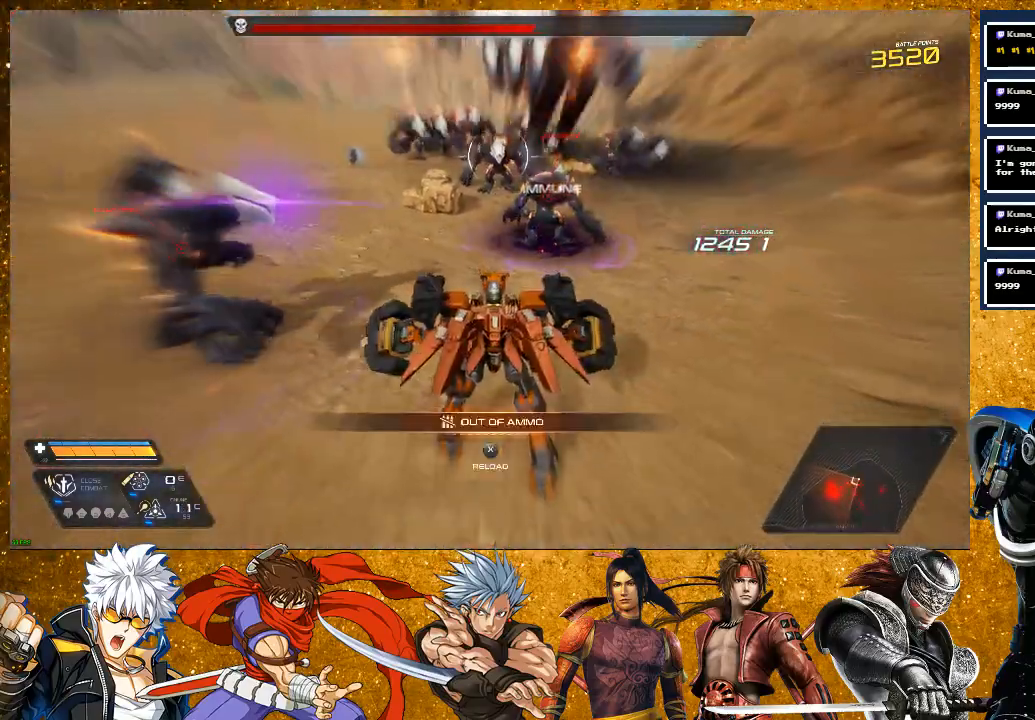
{"dt_ms": 500, "buttons": ["TRIANGLE", "R2"], "left_stick": "left", "right_stick": "center", "events": [[83, "left_stick", "left"], [417, "R2", "down"]]}
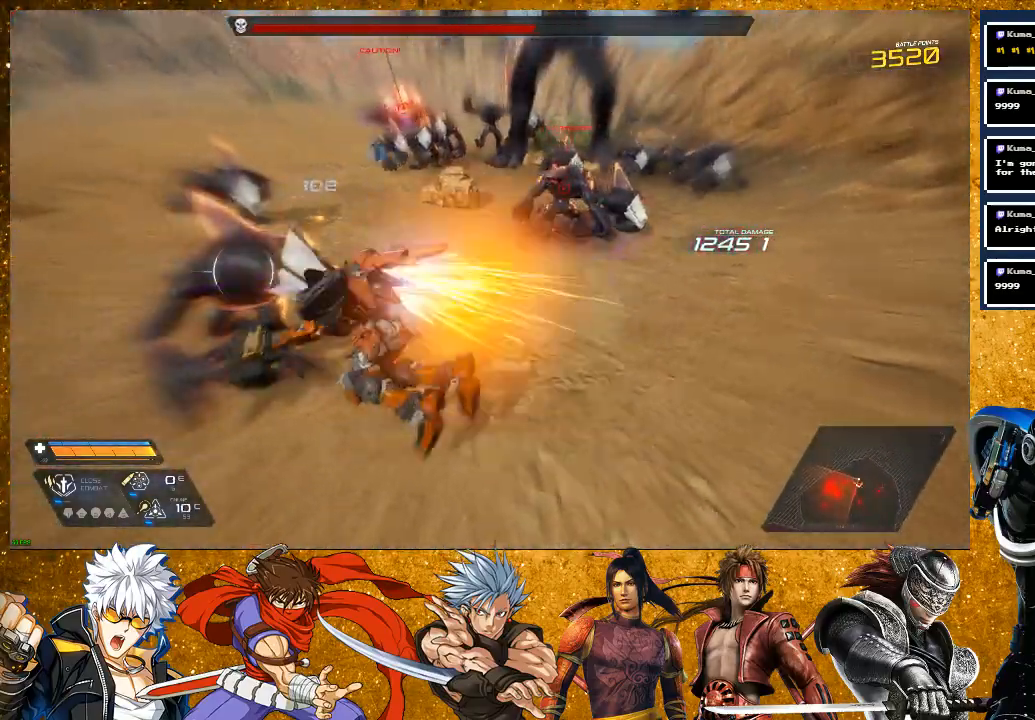
{"dt_ms": 500, "buttons": ["TRIANGLE"], "left_stick": "left", "right_stick": "center", "events": [[167, "R2", "up"], [367, "right_stick", "right"], [450, "right_stick", "center"]]}
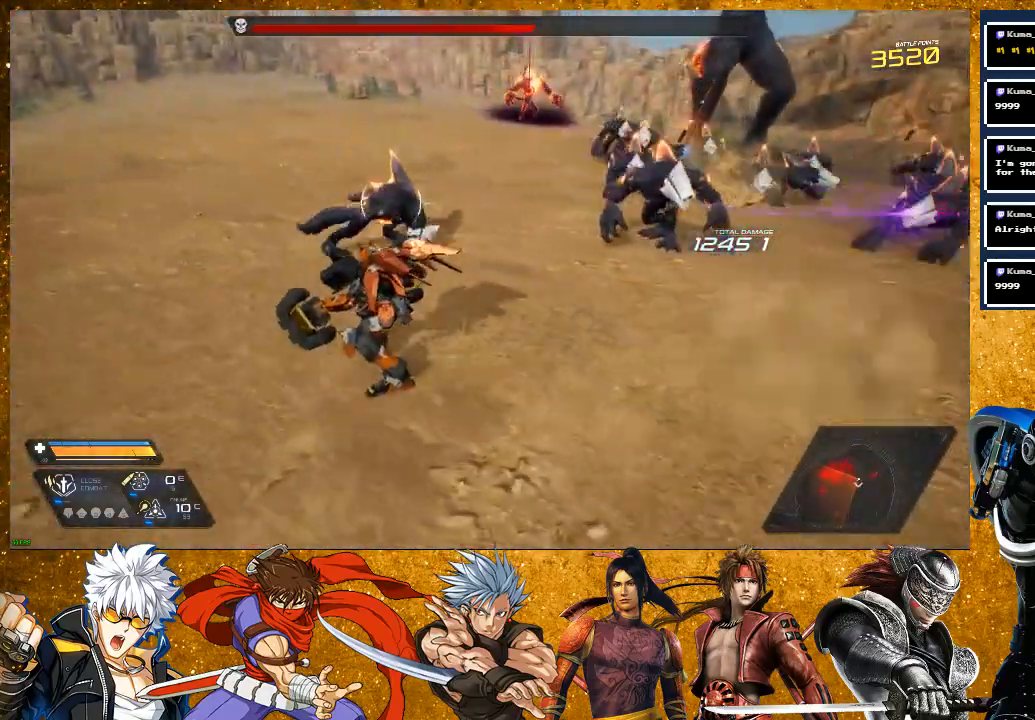
{"dt_ms": 500, "buttons": ["TRIANGLE", "R2"], "left_stick": "left", "right_stick": "center", "events": [[183, "right_stick", "right"], [433, "right_stick", "center"], [500, "R2", "down"]]}